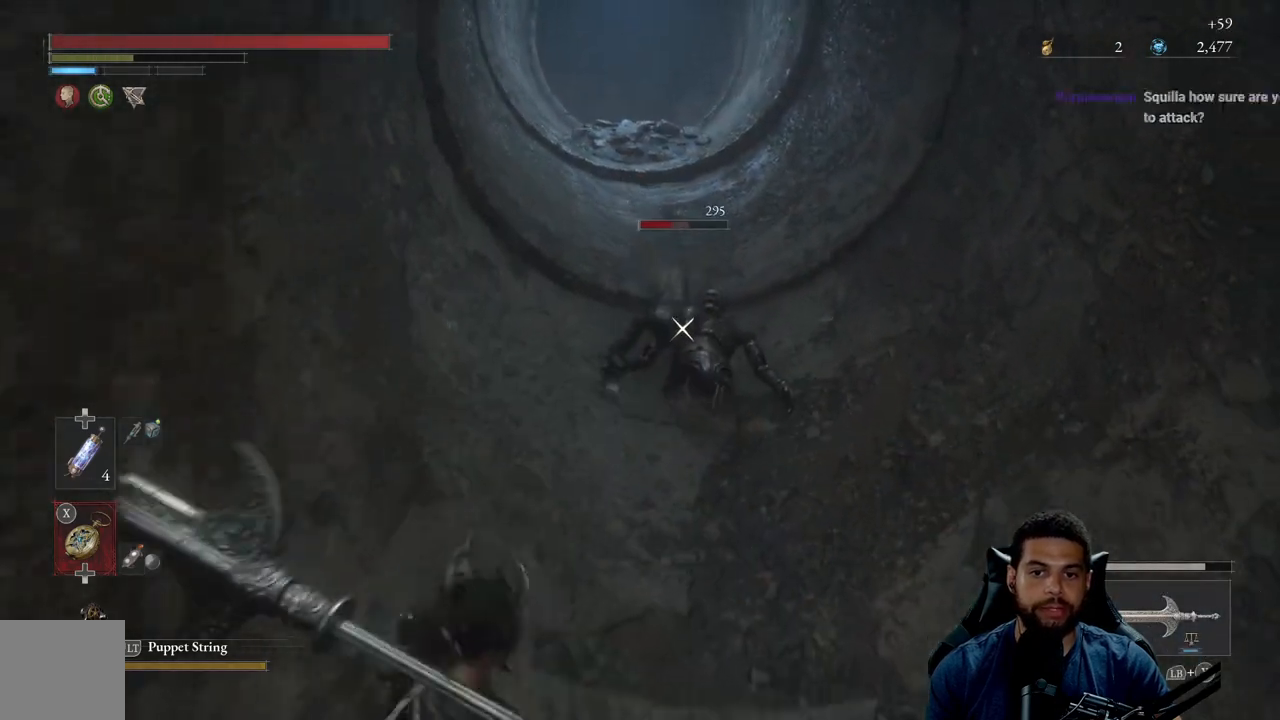
Gameplay with a controller (Xbox layout); each line is a JSON object with the inputs held at the frame after it. "events" lists button and stick changes between this image and that frame as [ms after this image, input, new state], when the widget could be followed in between.
{"buttons": ["R2"], "left_stick": "up-right", "right_stick": "center", "events": [[67, "left_stick", "up-right"], [483, "R2", "down"]]}
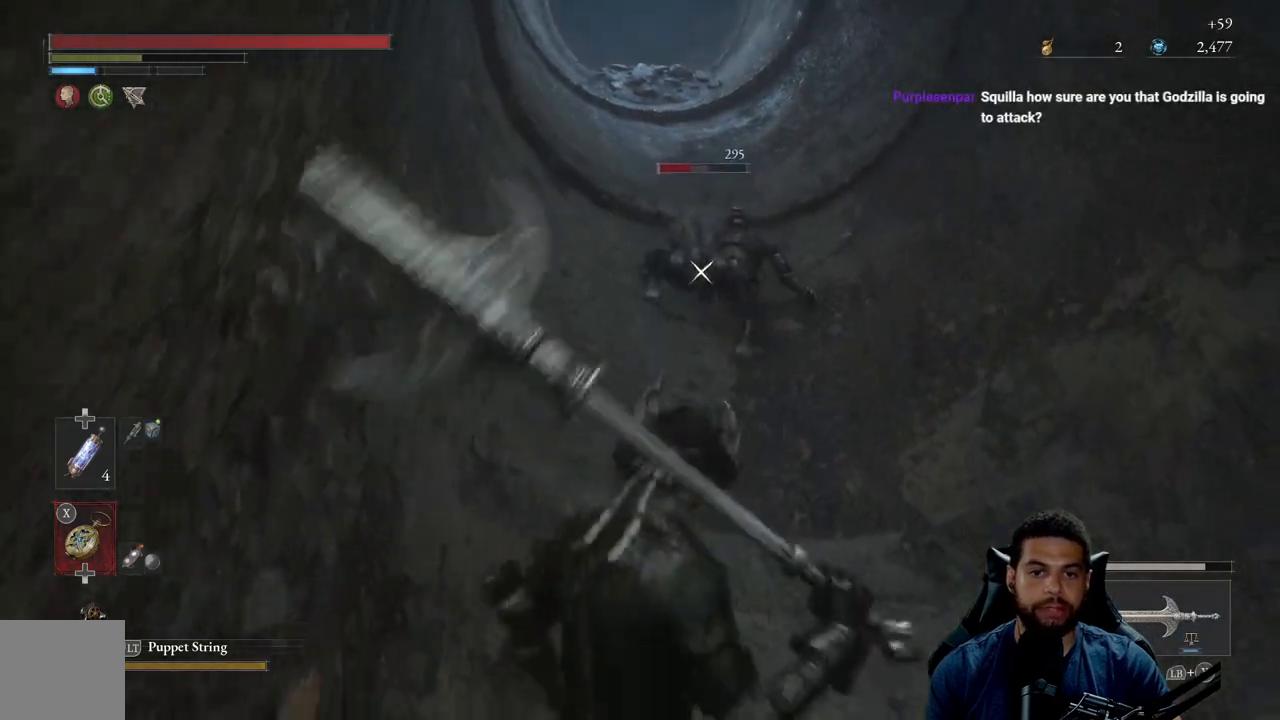
{"buttons": [], "left_stick": "center", "right_stick": "center", "events": [[100, "left_stick", "center"], [150, "R2", "up"]]}
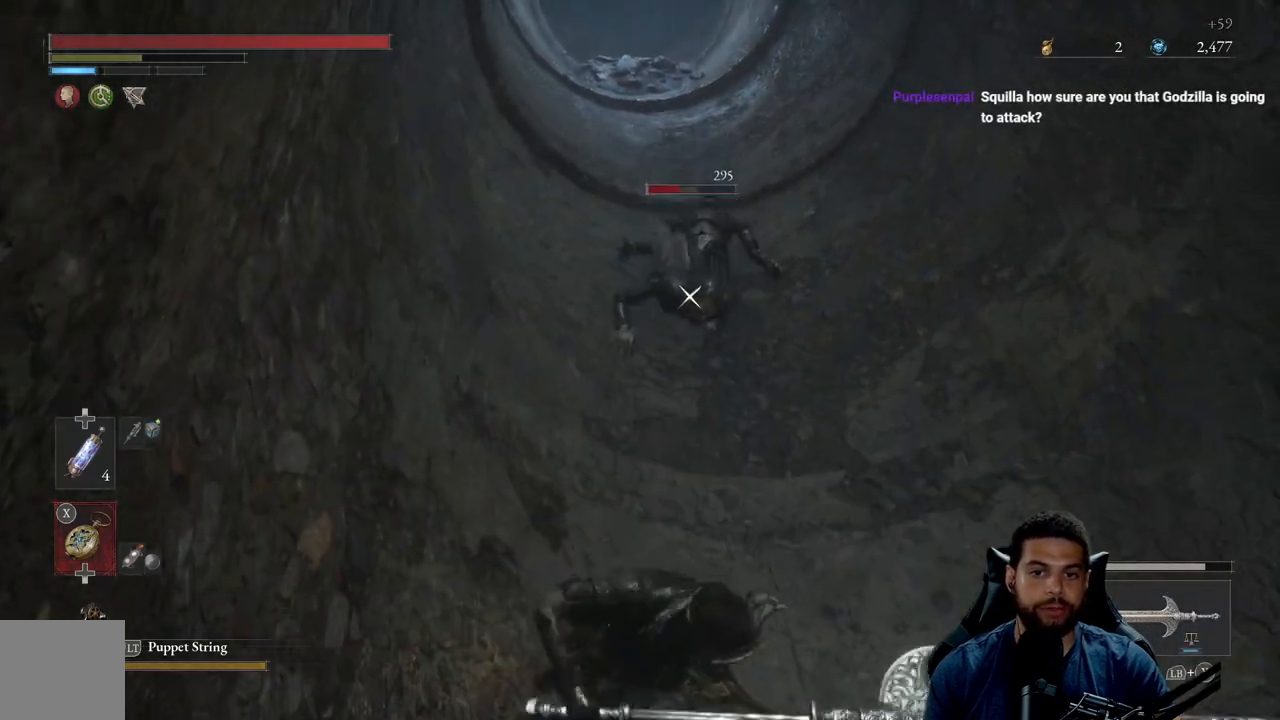
{"buttons": ["R3"], "left_stick": "up-right", "right_stick": "center", "events": [[467, "R3", "down"], [500, "left_stick", "up-right"]]}
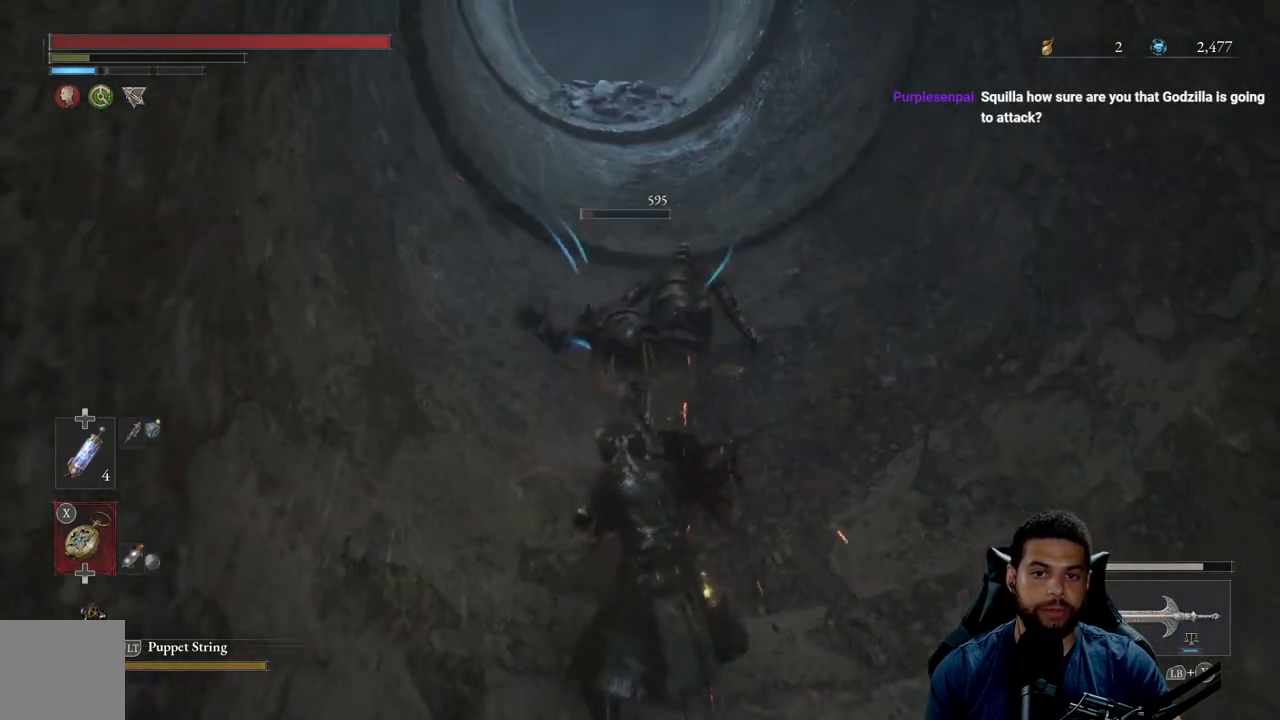
{"buttons": [], "left_stick": "up", "right_stick": "center", "events": [[50, "R3", "up"], [283, "right_stick", "up-left"], [333, "left_stick", "up"], [433, "right_stick", "center"]]}
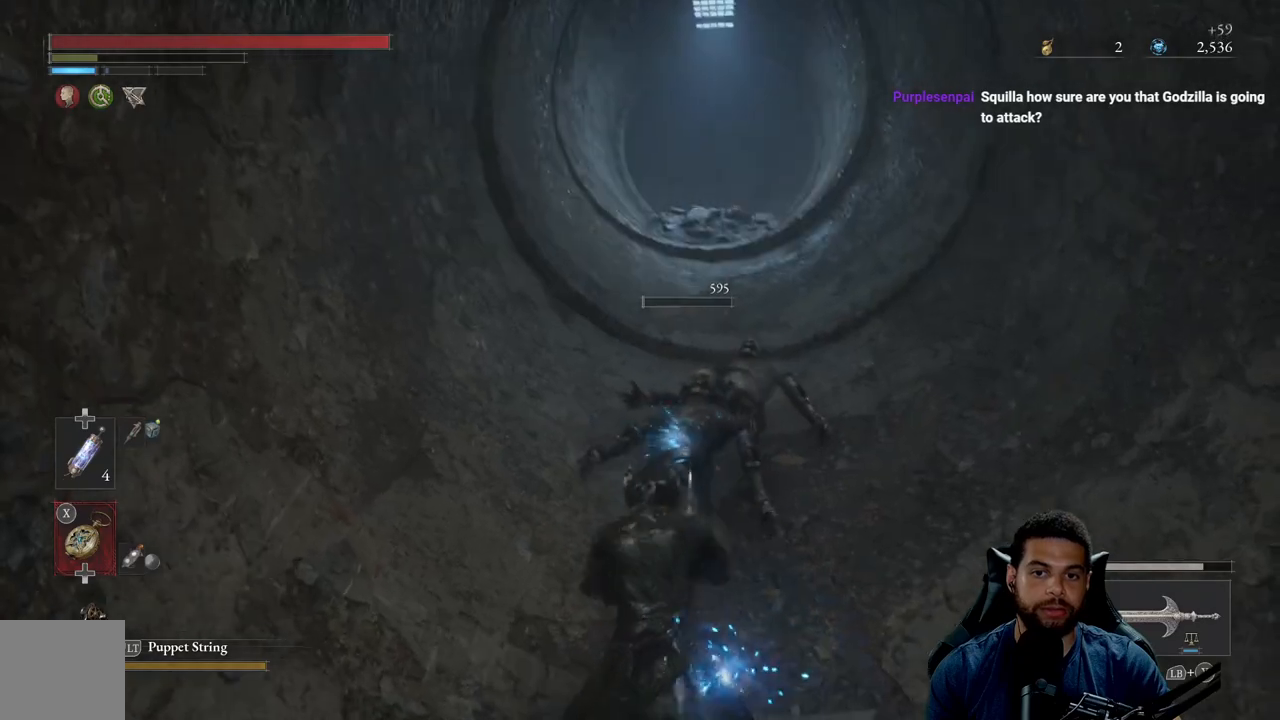
{"buttons": ["A", "B"], "left_stick": "up-right", "right_stick": "center", "events": [[33, "B", "down"], [250, "left_stick", "up-right"], [450, "A", "down"]]}
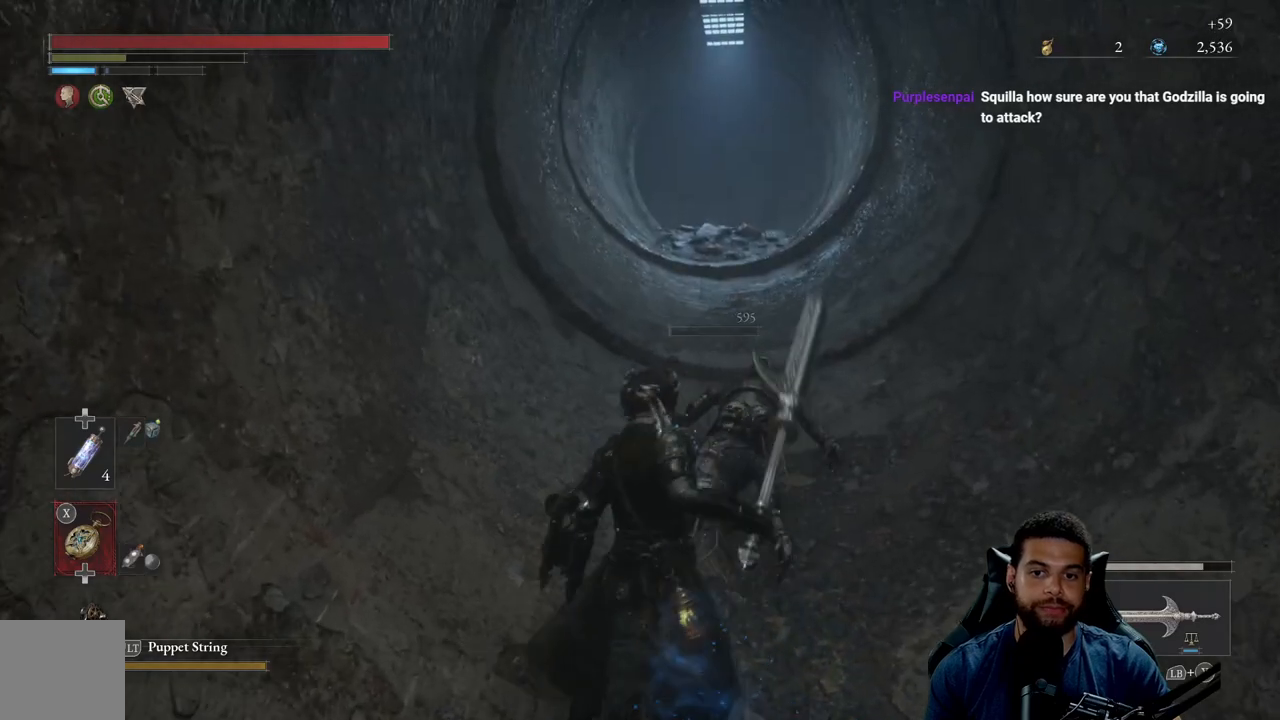
{"buttons": ["A", "B"], "left_stick": "up", "right_stick": "center", "events": [[33, "left_stick", "up"], [67, "A", "up"], [117, "A", "down"], [217, "A", "up"], [250, "A", "down"], [367, "A", "up"], [417, "A", "down"]]}
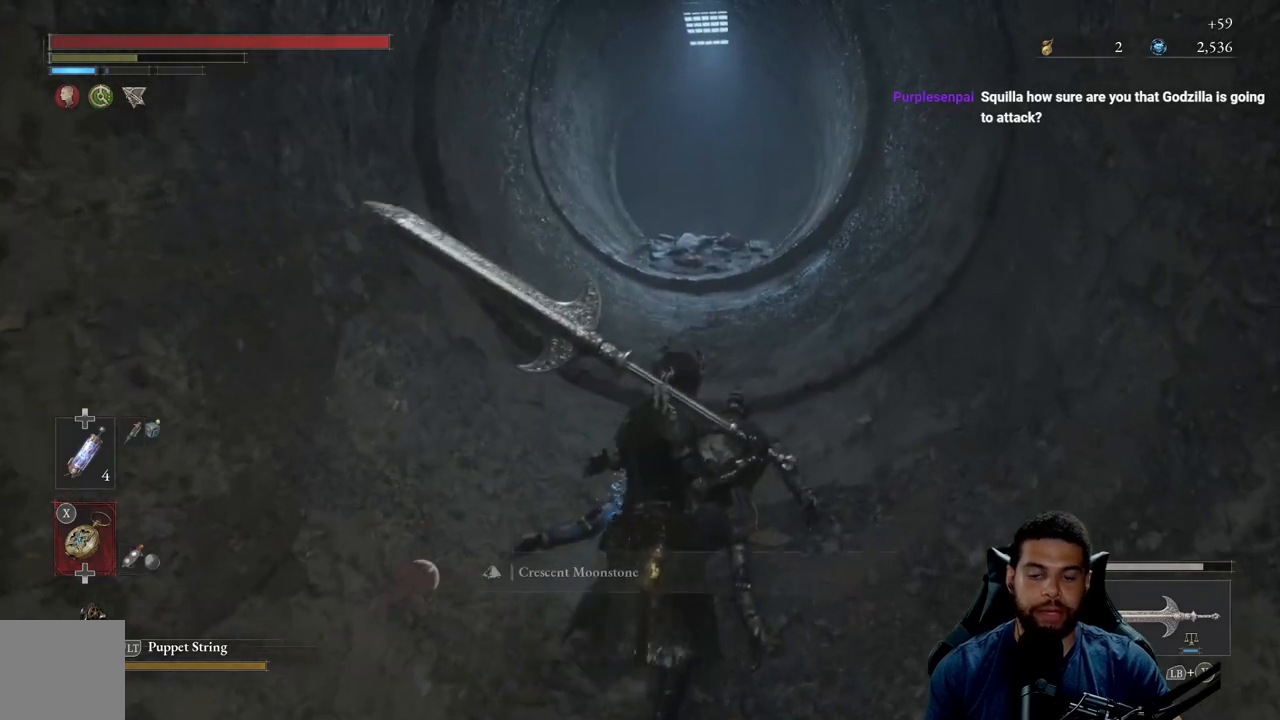
{"buttons": ["B"], "left_stick": "up", "right_stick": "center", "events": [[17, "A", "up"], [67, "A", "down"], [333, "A", "up"], [383, "A", "down"], [483, "A", "up"]]}
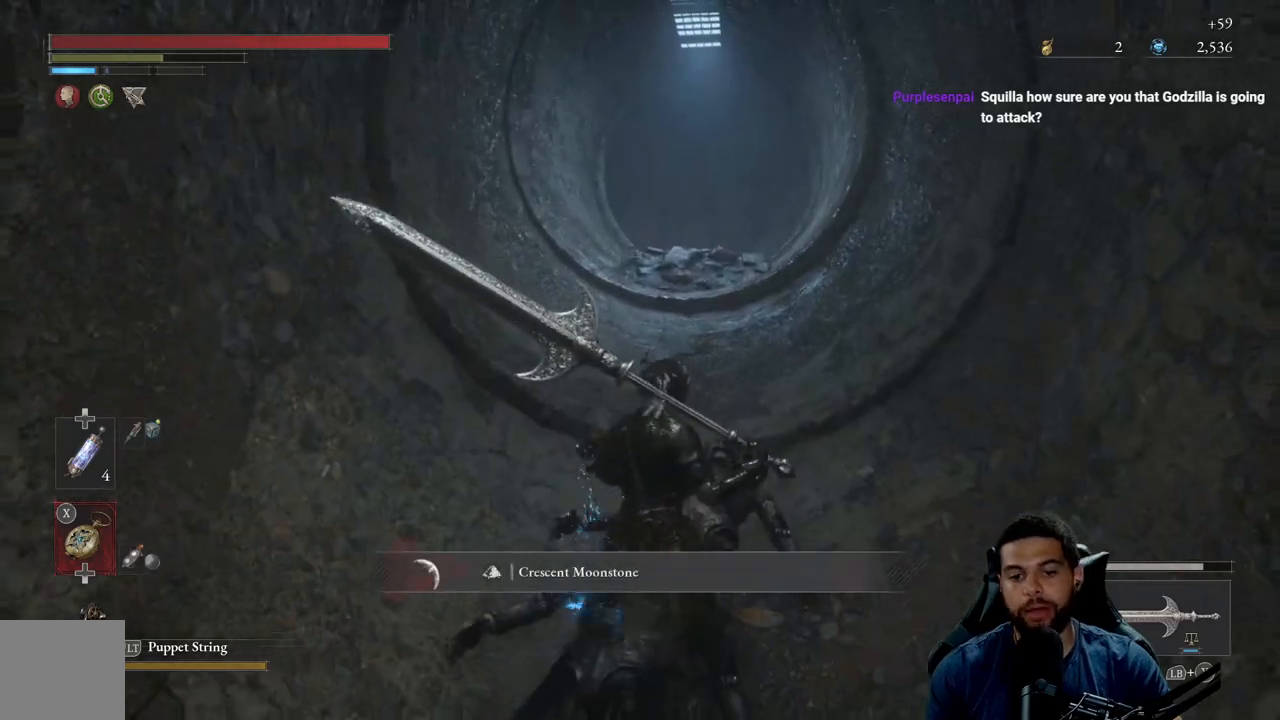
{"buttons": ["A", "B"], "left_stick": "up", "right_stick": "center", "events": [[50, "A", "down"], [133, "A", "up"], [217, "A", "down"], [283, "A", "up"], [333, "A", "down"]]}
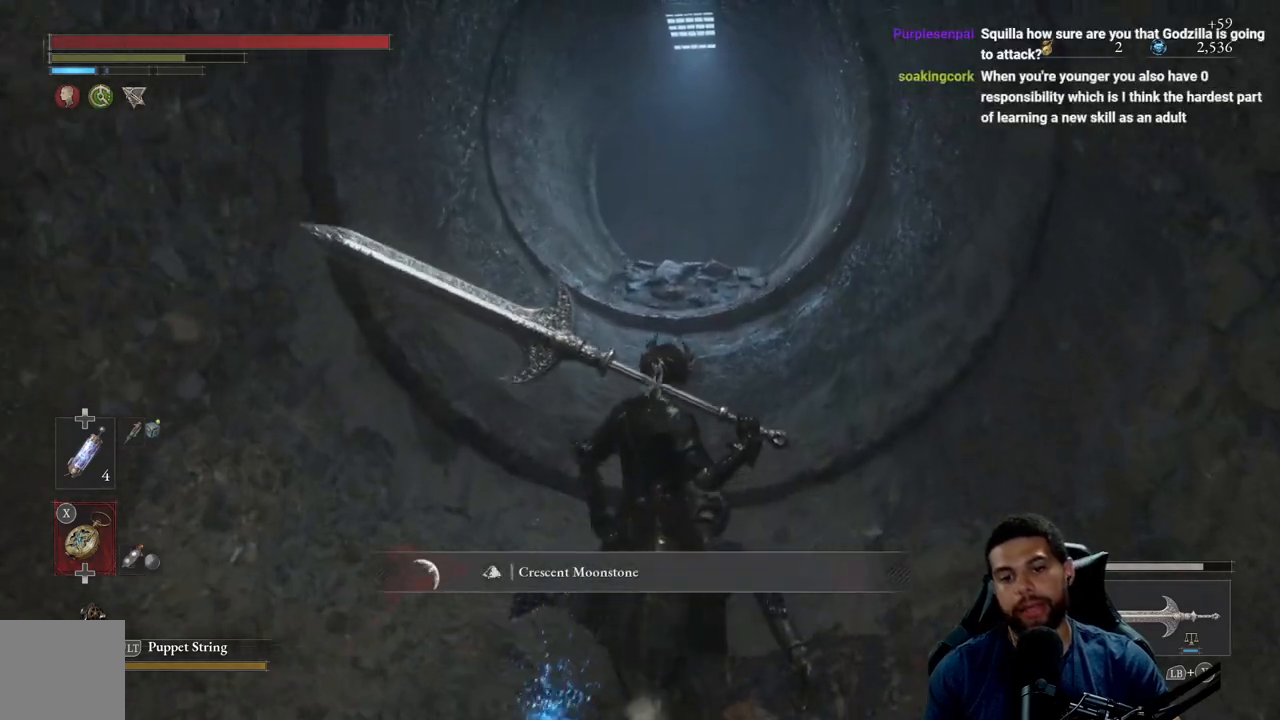
{"buttons": ["B"], "left_stick": "up", "right_stick": "center", "events": [[100, "A", "up"], [167, "A", "down"], [350, "A", "up"]]}
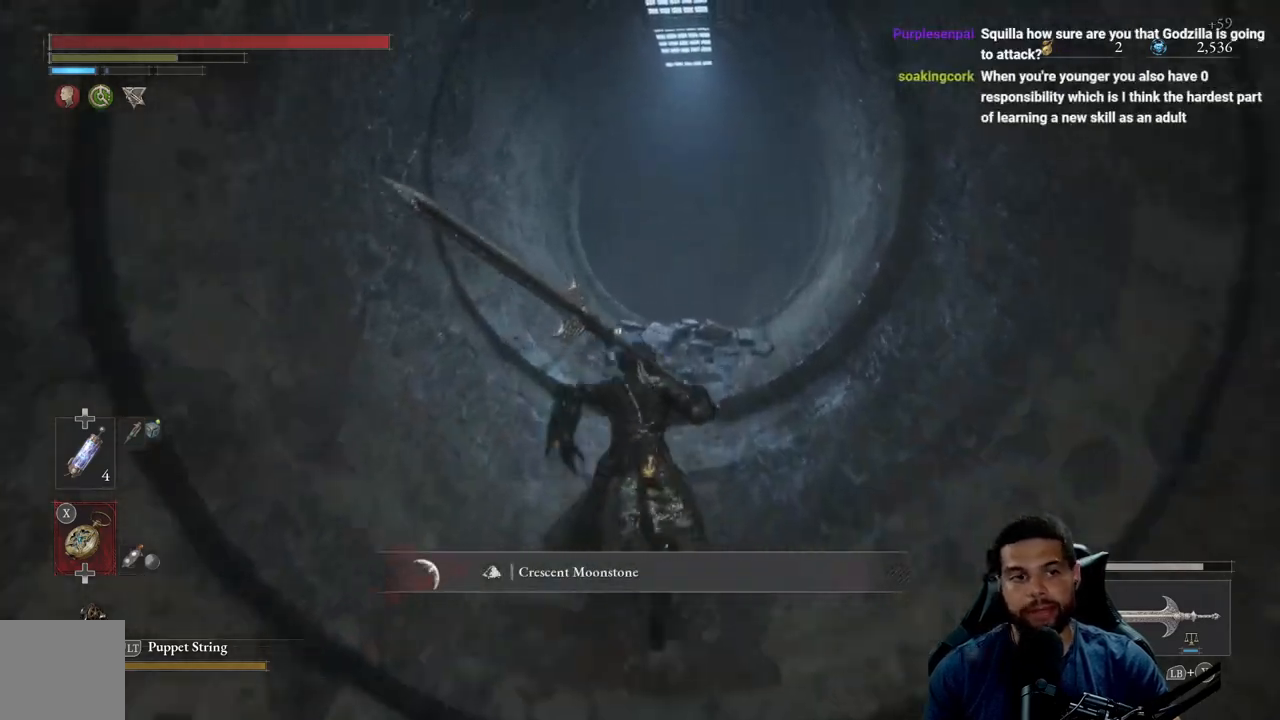
{"buttons": ["B"], "left_stick": "up", "right_stick": "center", "events": []}
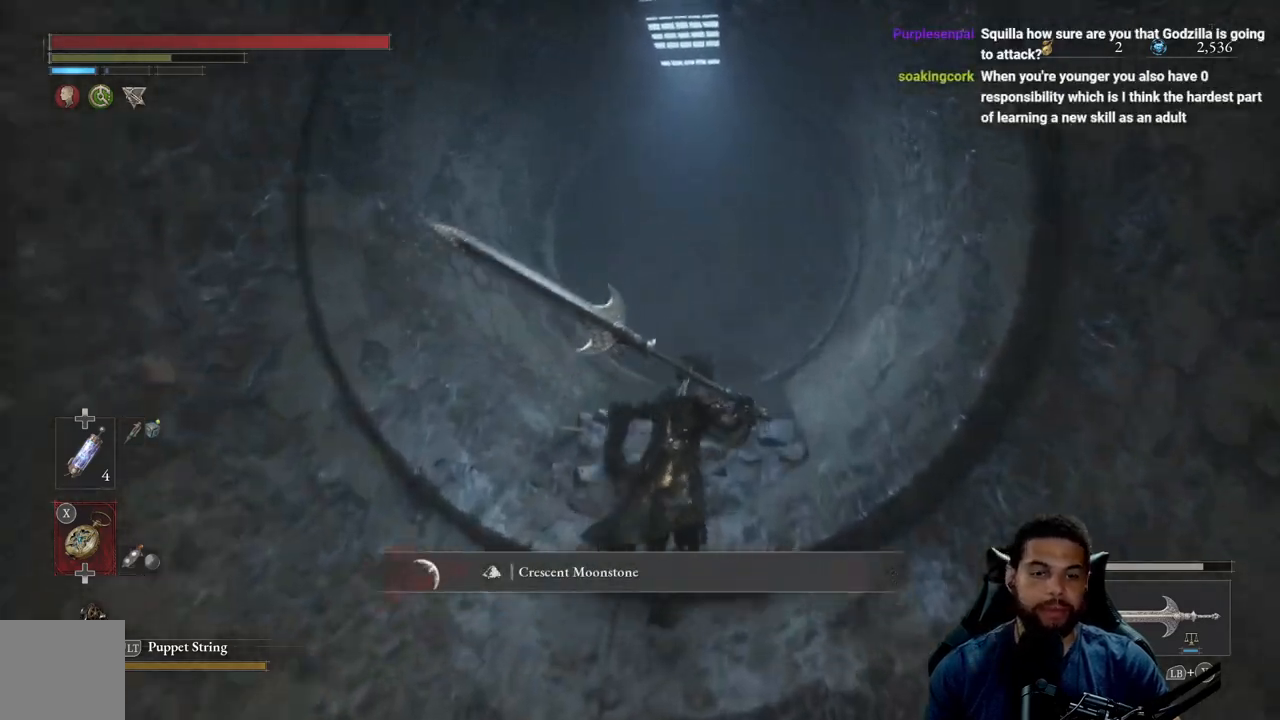
{"buttons": [], "left_stick": "up", "right_stick": "center", "events": [[33, "right_stick", "down-left"], [200, "right_stick", "center"], [467, "B", "up"]]}
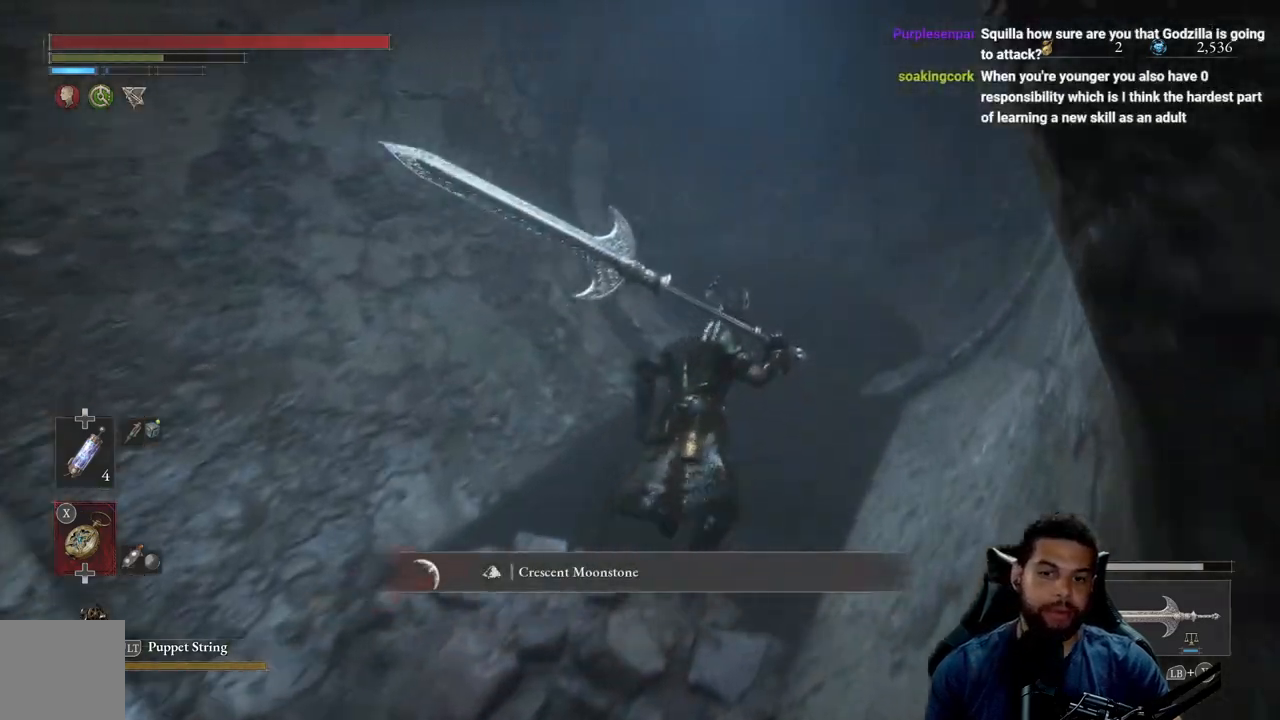
{"buttons": [], "left_stick": "up", "right_stick": "center", "events": [[133, "right_stick", "left"], [250, "right_stick", "center"], [333, "A", "down"], [433, "A", "up"]]}
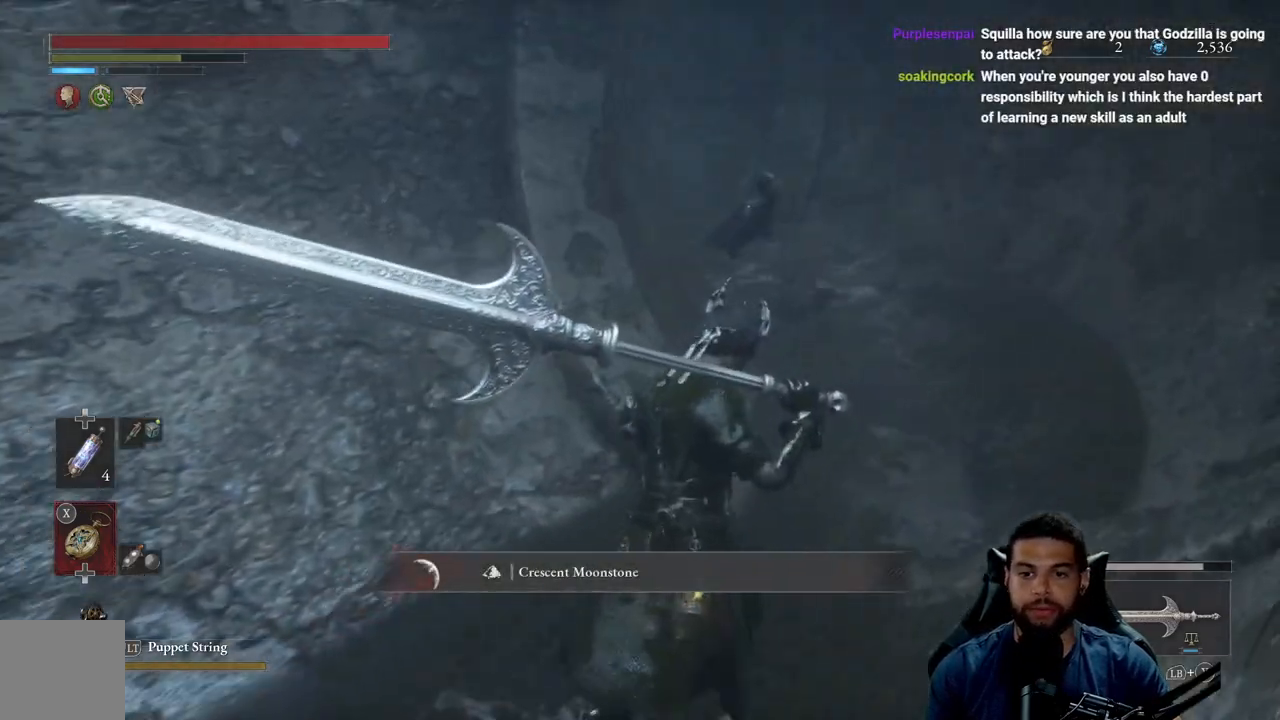
{"buttons": [], "left_stick": "down-left", "right_stick": "center", "events": [[300, "left_stick", "center"], [367, "left_stick", "down-left"]]}
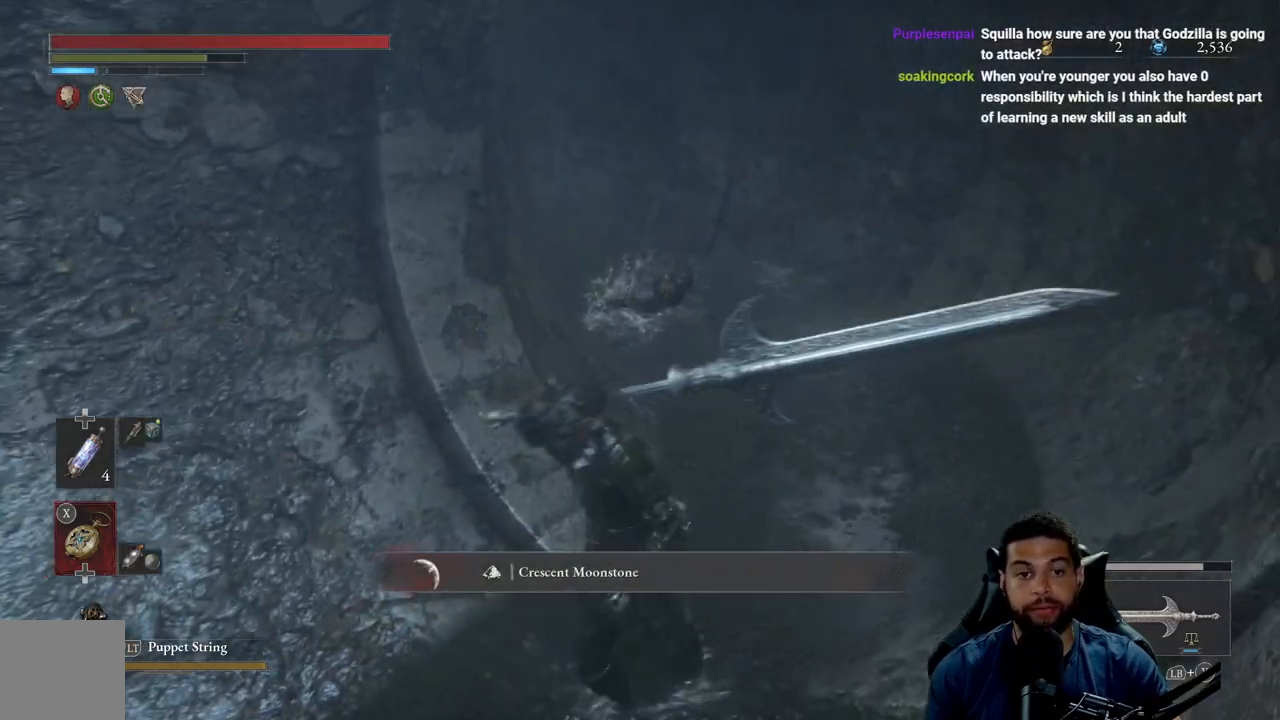
{"buttons": [], "left_stick": "down", "right_stick": "center", "events": [[217, "right_stick", "right"], [333, "left_stick", "down"], [383, "right_stick", "center"]]}
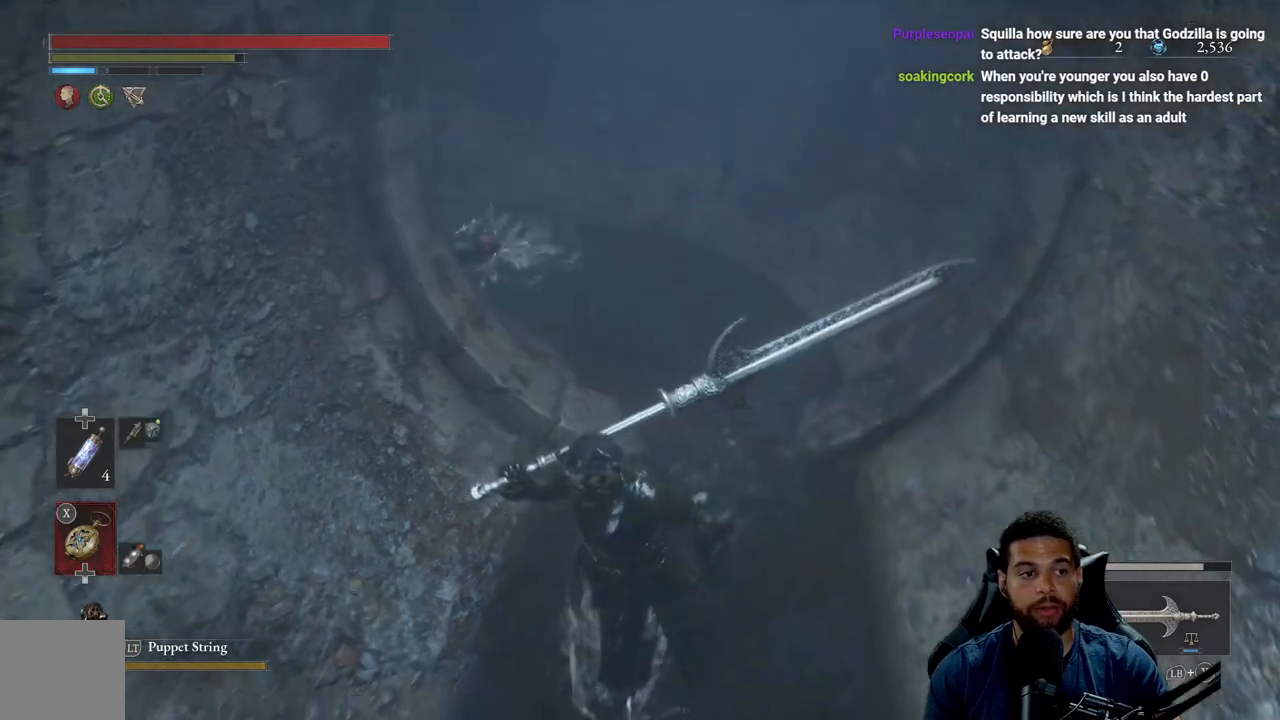
{"buttons": [], "left_stick": "down", "right_stick": "center", "events": []}
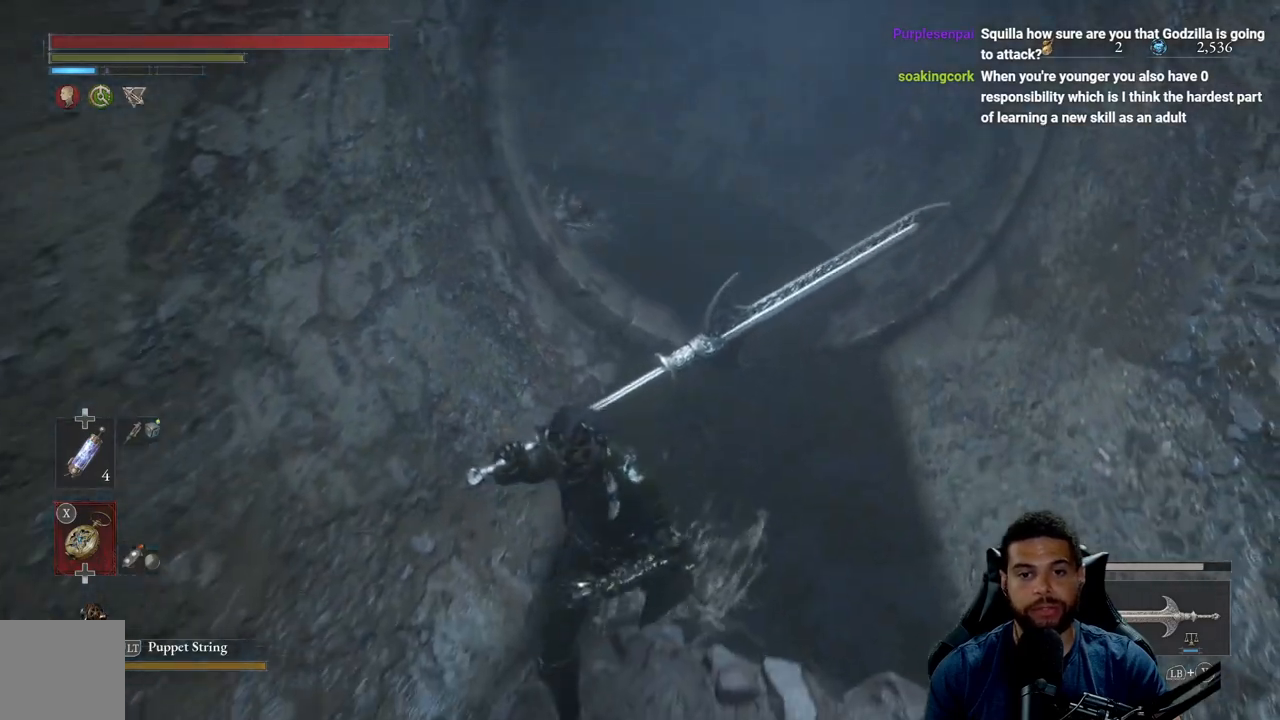
{"buttons": [], "left_stick": "right", "right_stick": "center", "events": [[483, "left_stick", "right"]]}
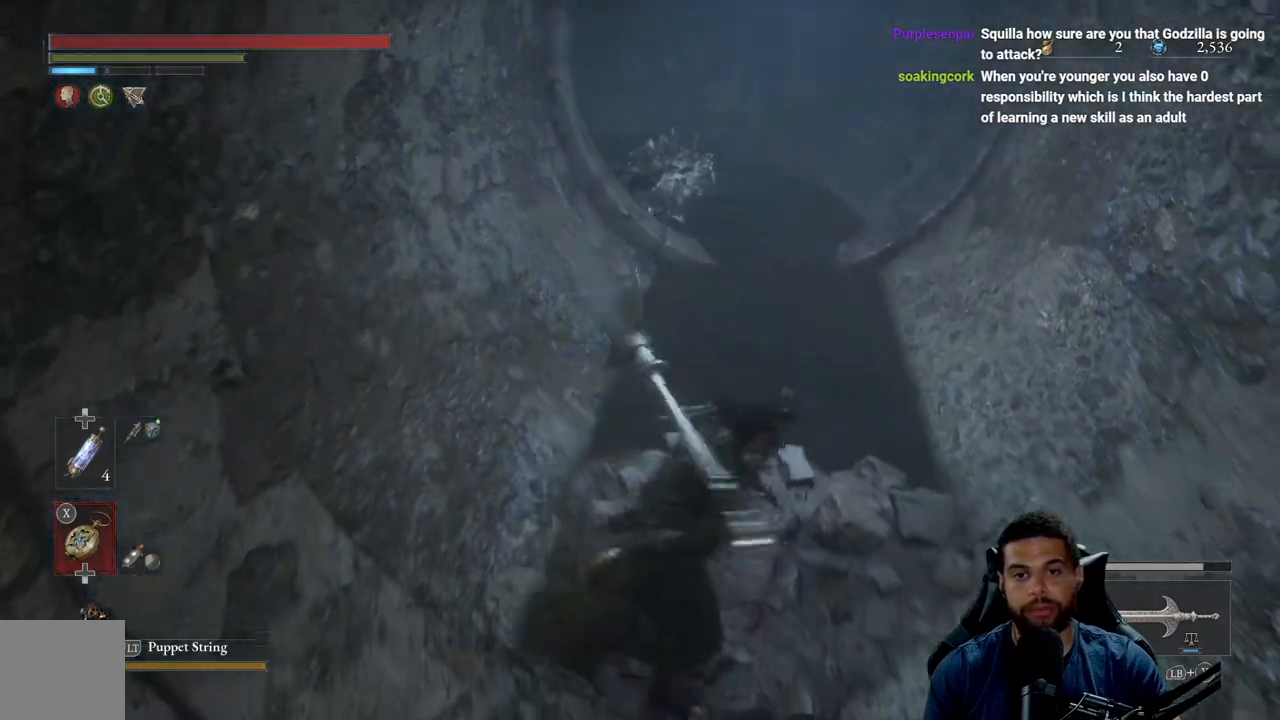
{"buttons": [], "left_stick": "down-left", "right_stick": "center", "events": [[167, "left_stick", "up"], [333, "left_stick", "left"], [383, "left_stick", "down-left"]]}
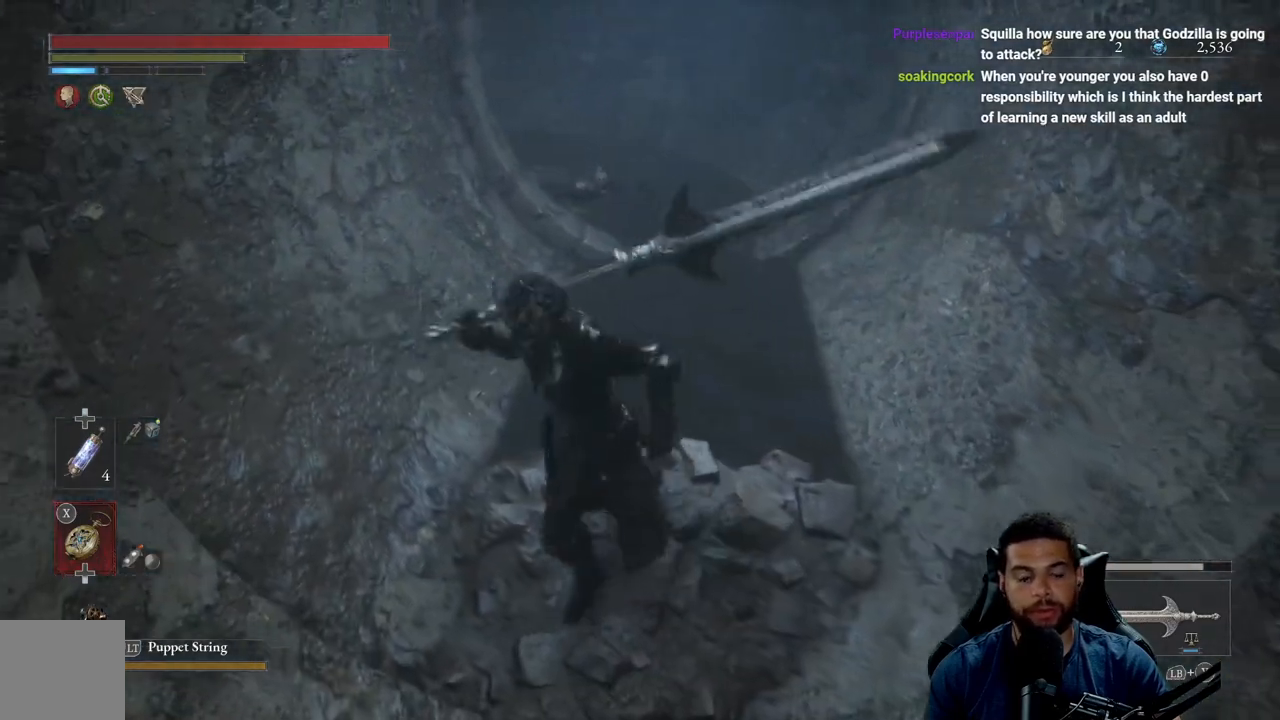
{"buttons": [], "left_stick": "right", "right_stick": "center", "events": [[50, "left_stick", "down"], [467, "left_stick", "right"]]}
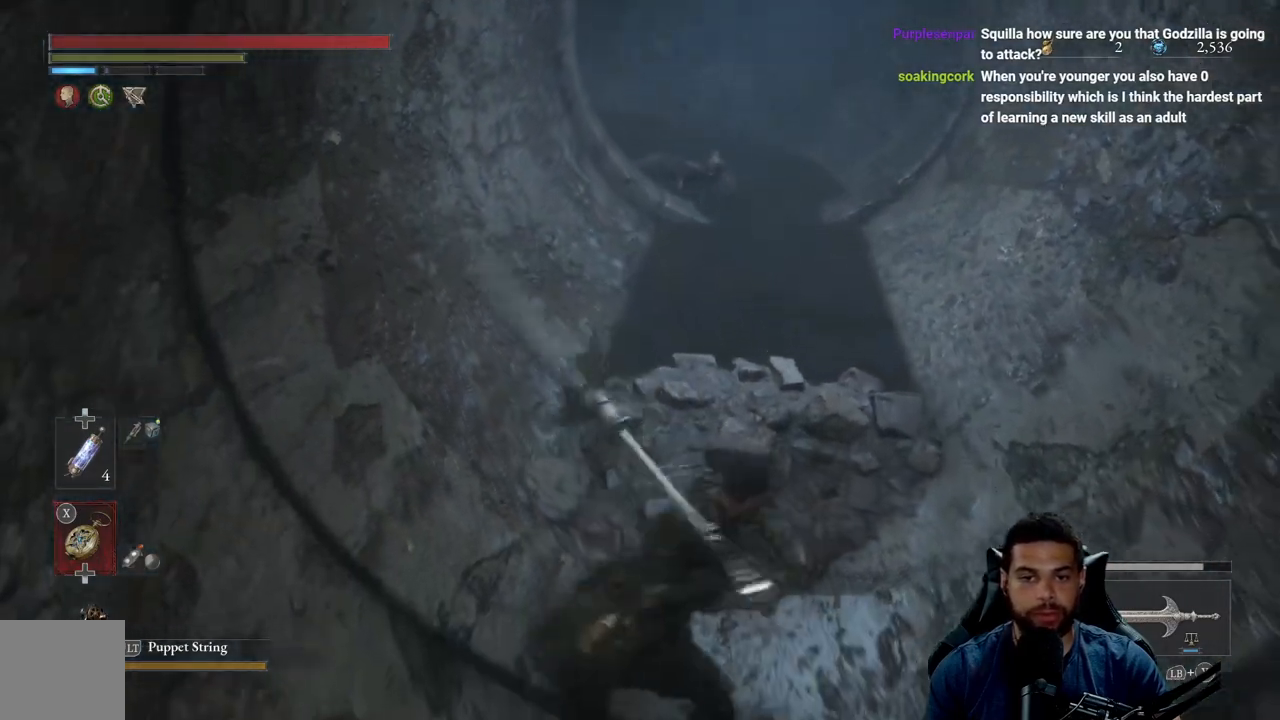
{"buttons": [], "left_stick": "down", "right_stick": "center", "events": [[133, "left_stick", "up"], [333, "left_stick", "left"], [500, "left_stick", "down"]]}
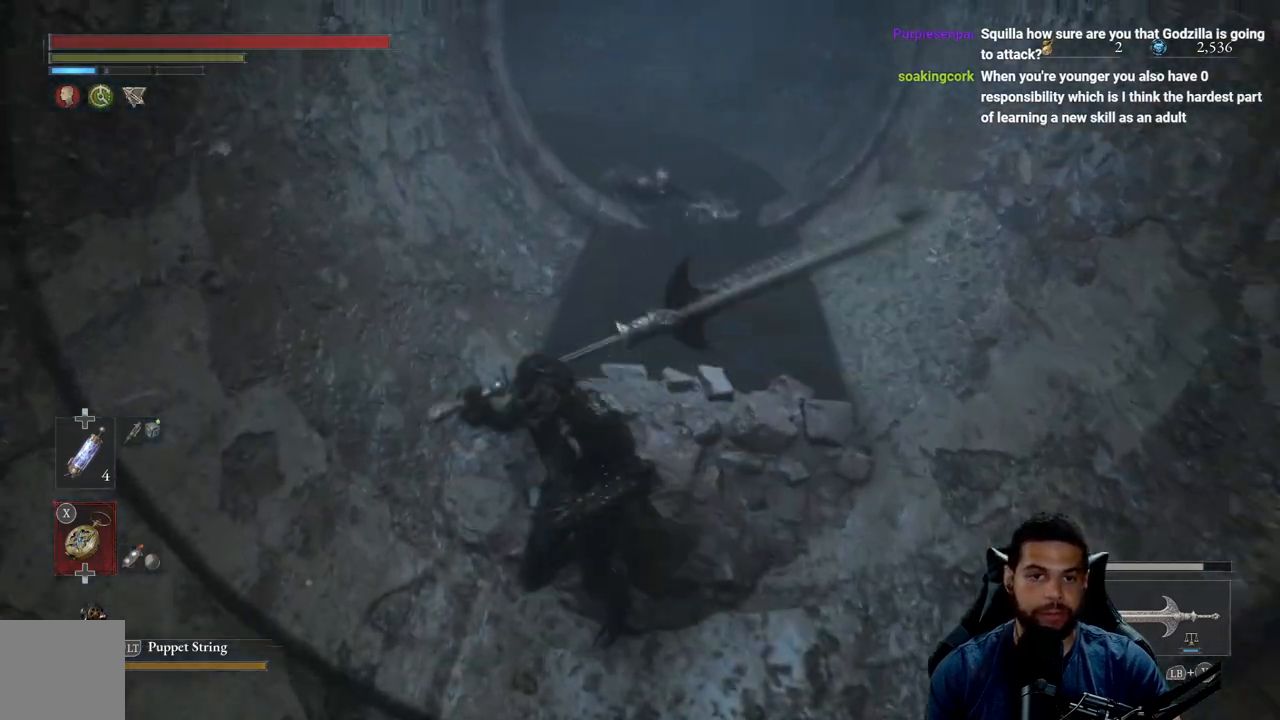
{"buttons": [], "left_stick": "up", "right_stick": "center", "events": [[133, "left_stick", "right"], [283, "left_stick", "up"]]}
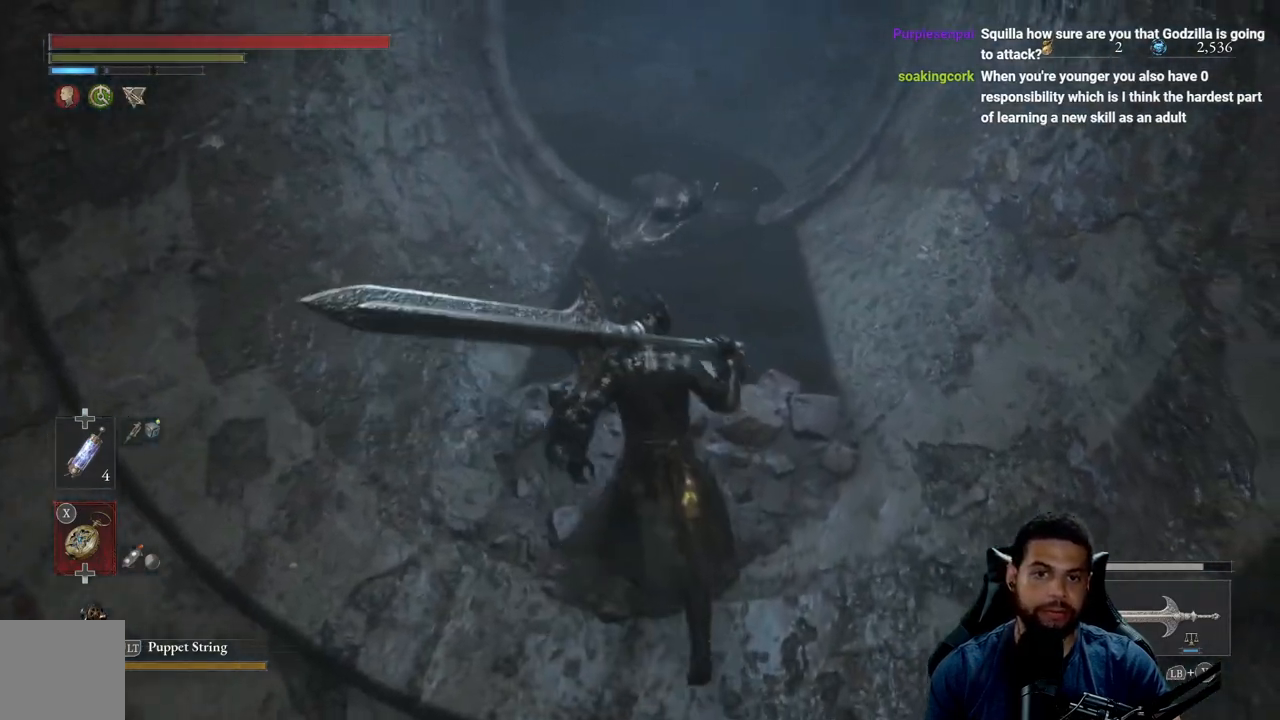
{"buttons": [], "left_stick": "center", "right_stick": "center", "events": [[217, "R2", "down"], [233, "R3", "down"], [267, "left_stick", "center"], [333, "R3", "up"], [367, "R2", "up"]]}
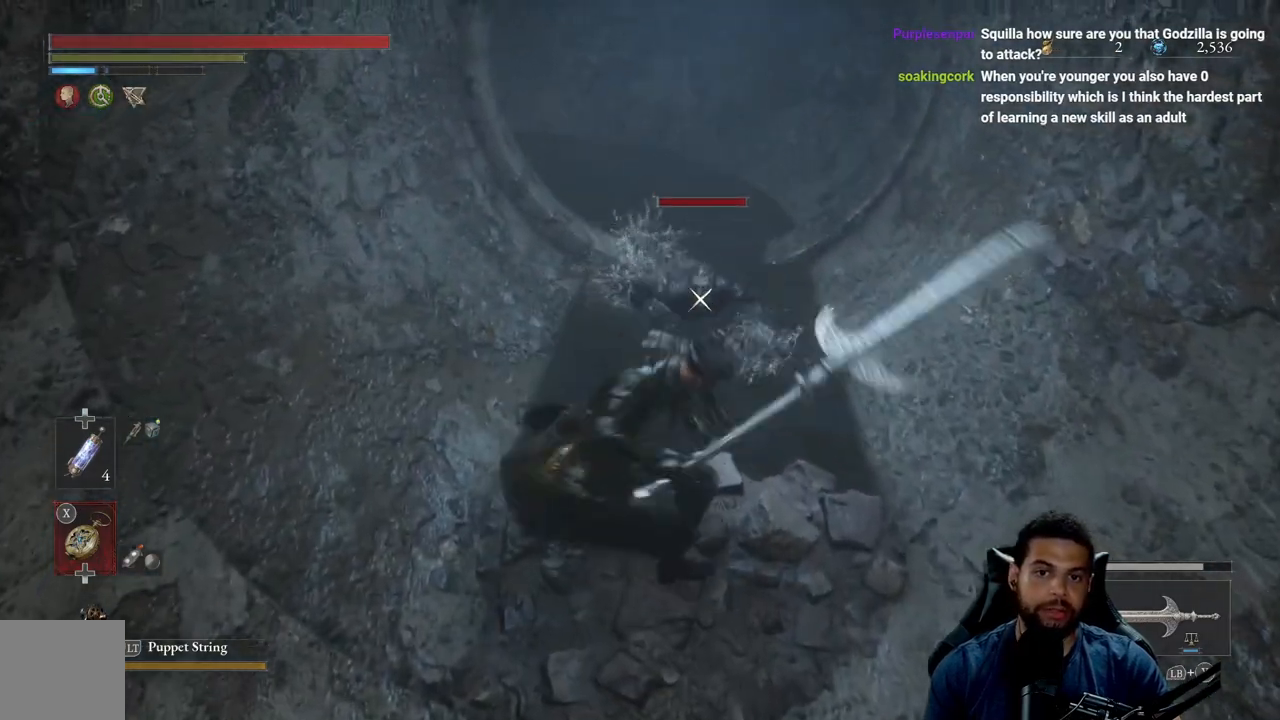
{"buttons": [], "left_stick": "center", "right_stick": "center", "events": []}
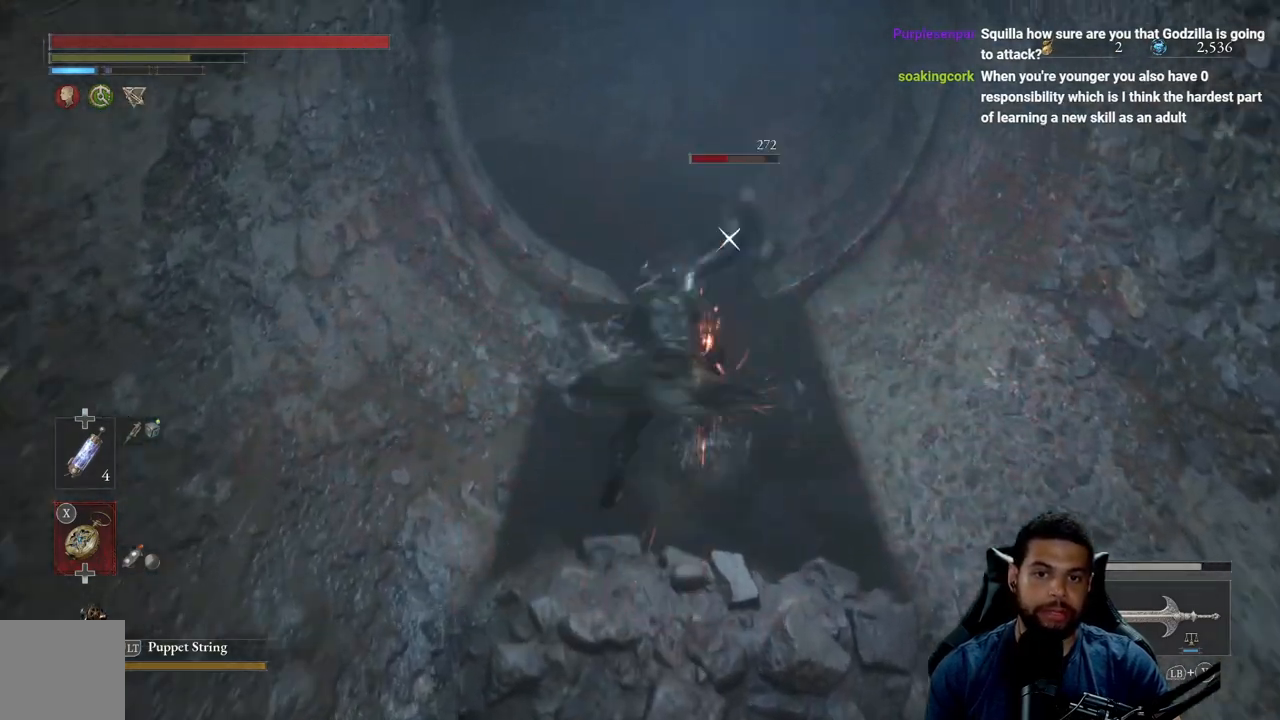
{"buttons": [], "left_stick": "down", "right_stick": "center", "events": [[117, "left_stick", "down"], [333, "B", "down"], [417, "B", "up"]]}
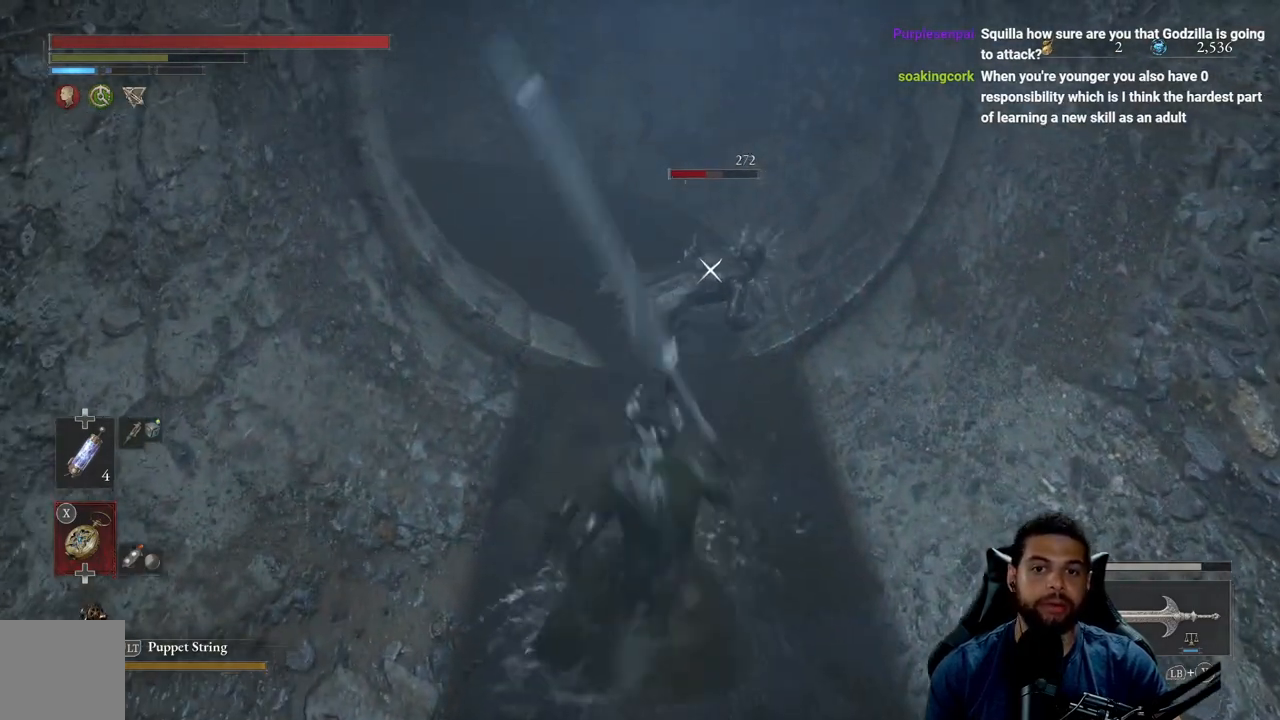
{"buttons": [], "left_stick": "down", "right_stick": "center", "events": []}
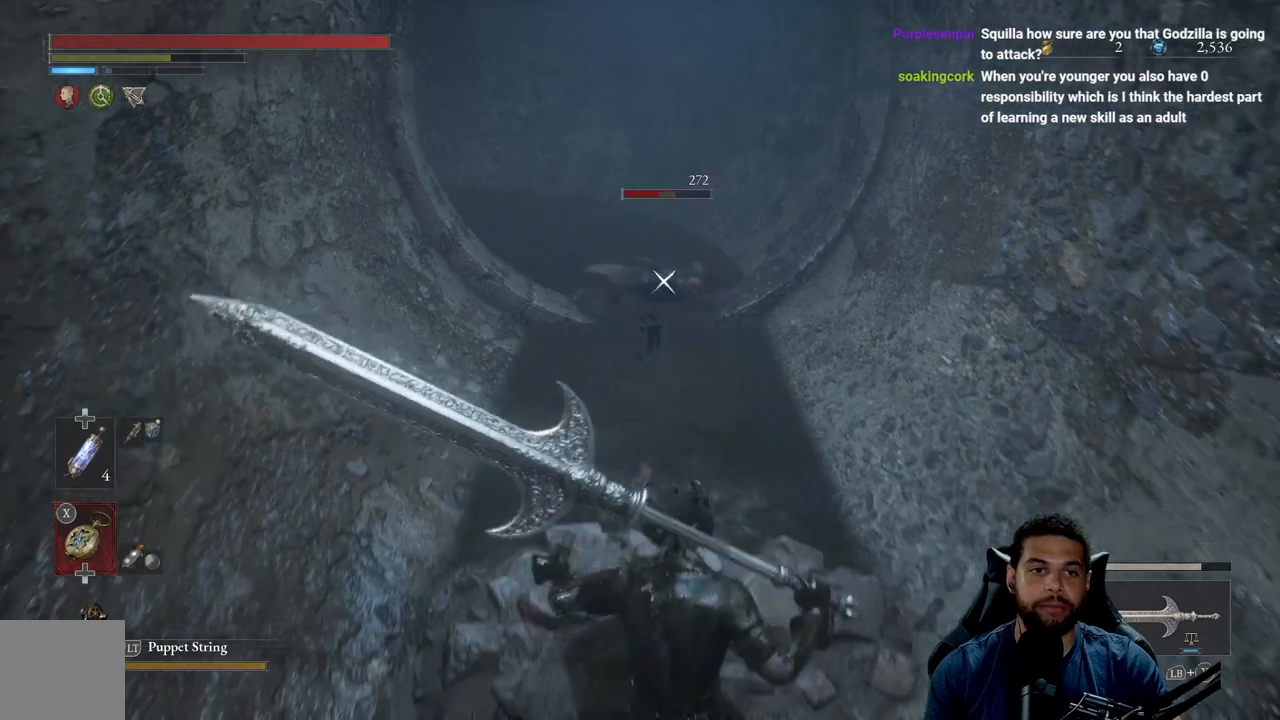
{"buttons": [], "left_stick": "down", "right_stick": "center", "events": []}
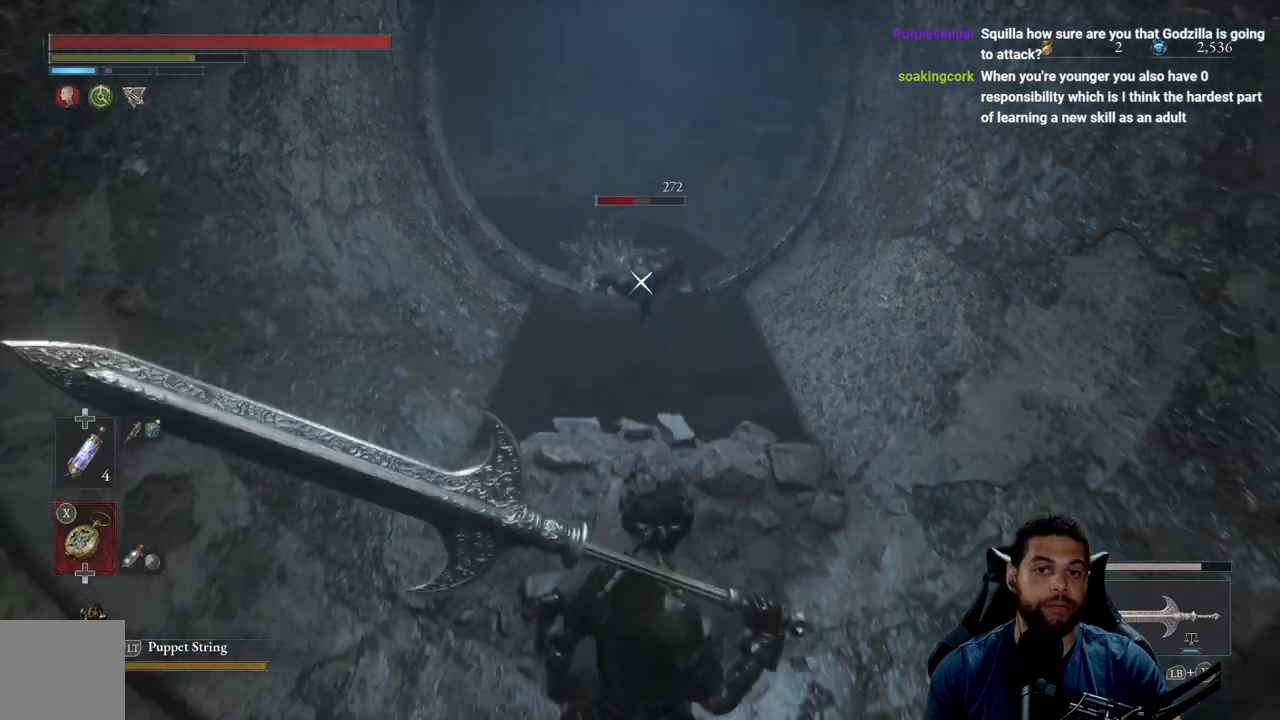
{"buttons": [], "left_stick": "up", "right_stick": "center", "events": [[267, "left_stick", "up"]]}
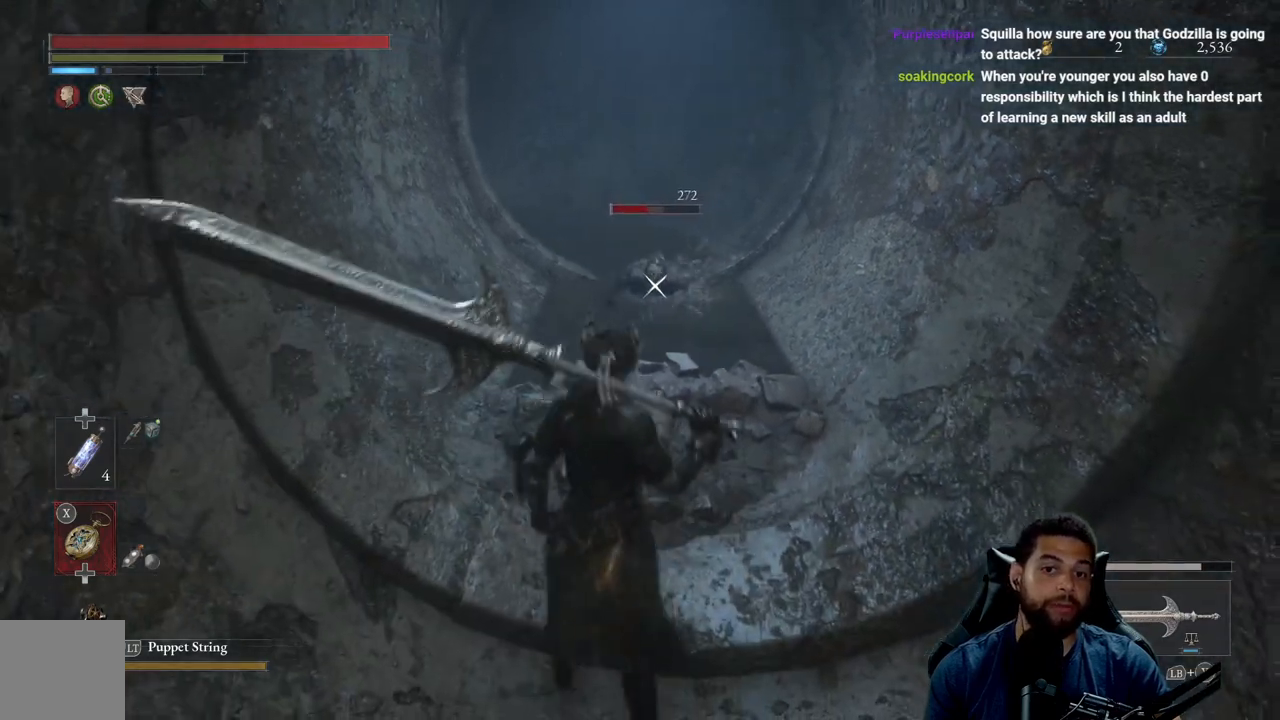
{"buttons": [], "left_stick": "center", "right_stick": "center", "events": [[233, "R2", "down"], [333, "left_stick", "center"], [383, "R2", "up"]]}
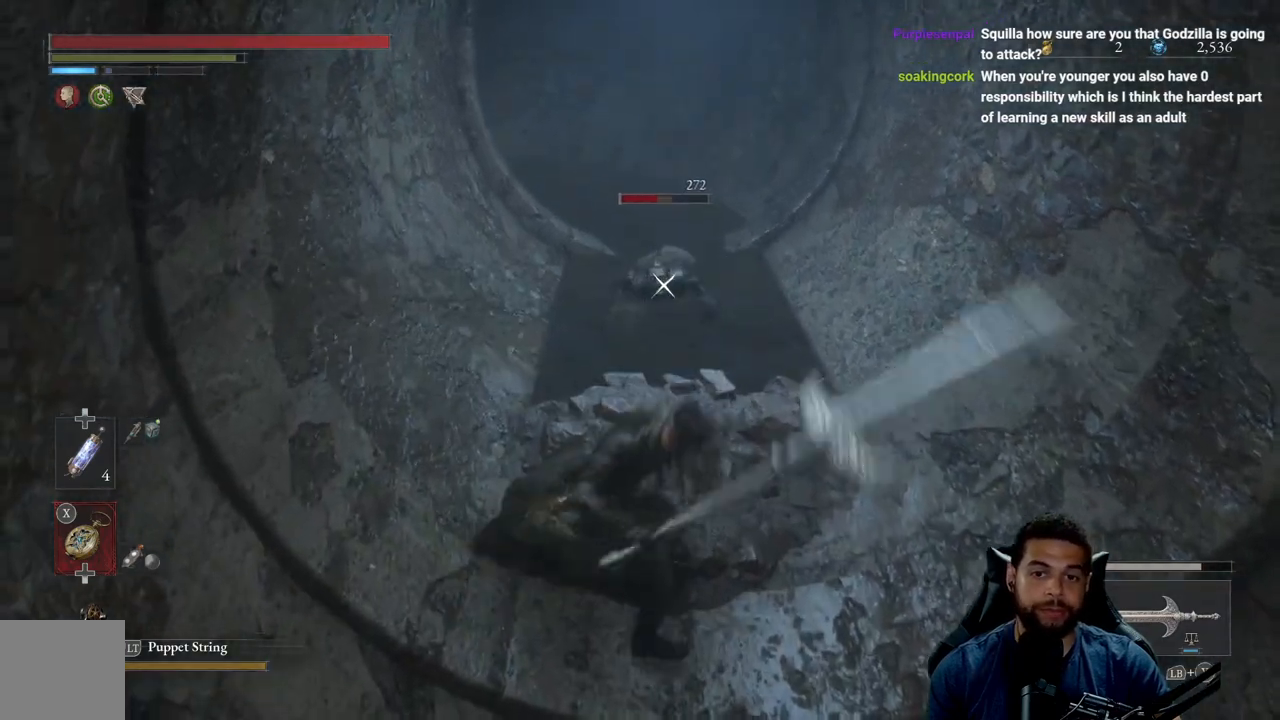
{"buttons": [], "left_stick": "center", "right_stick": "center", "events": []}
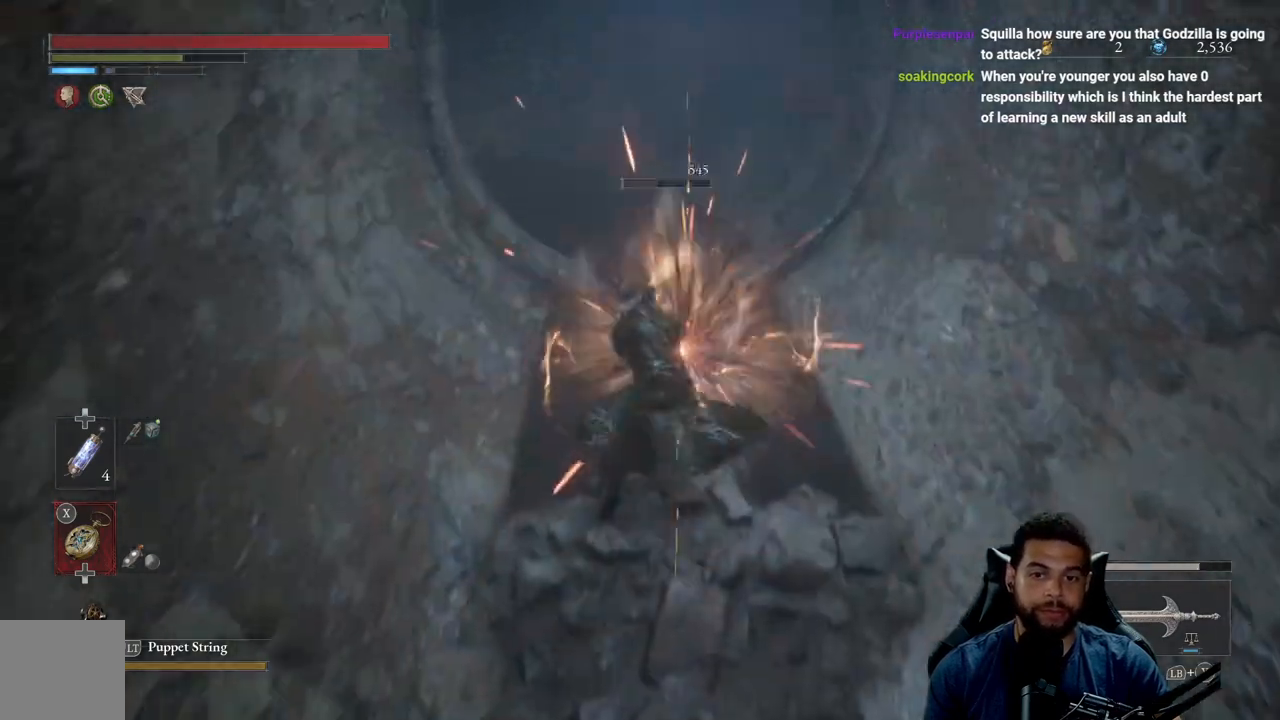
{"buttons": [], "left_stick": "up", "right_stick": "center", "events": [[100, "R3", "down"], [200, "R3", "up"], [267, "left_stick", "right"], [400, "B", "down"], [400, "left_stick", "up"], [483, "B", "up"]]}
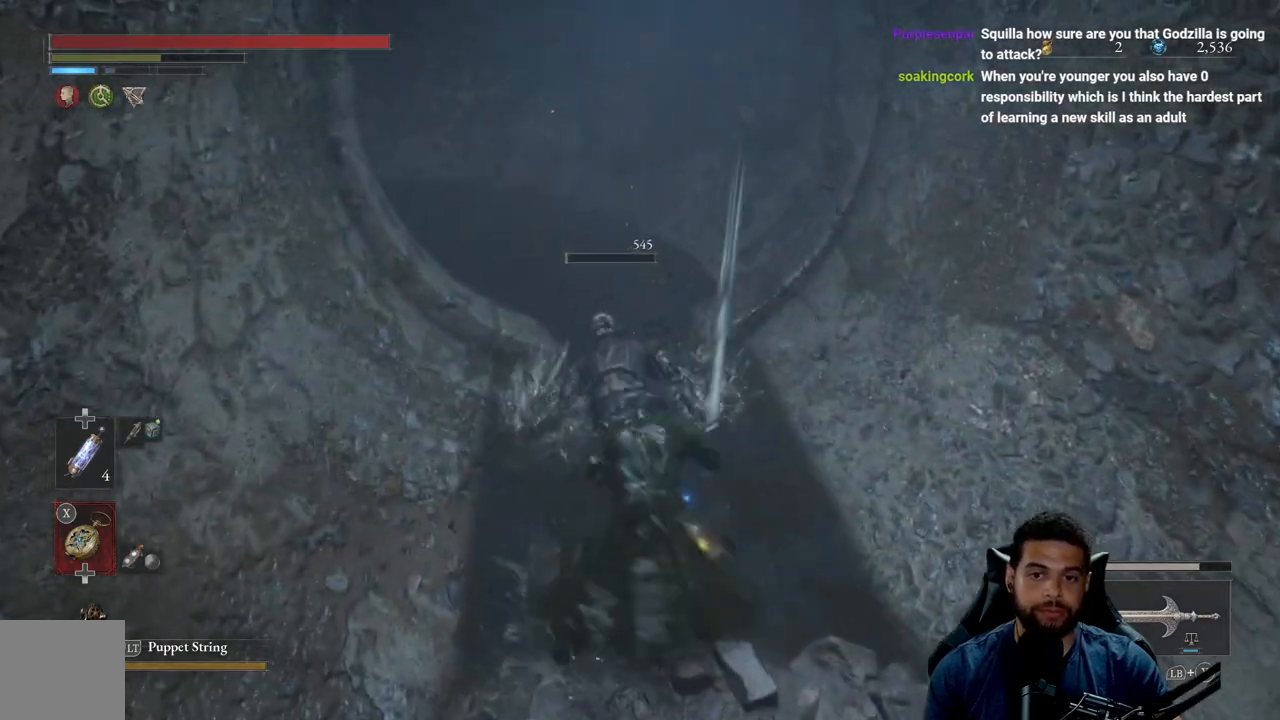
{"buttons": ["B"], "left_stick": "up", "right_stick": "center", "events": [[67, "B", "down"], [167, "B", "up"], [250, "right_stick", "left"], [400, "right_stick", "center"], [483, "B", "down"]]}